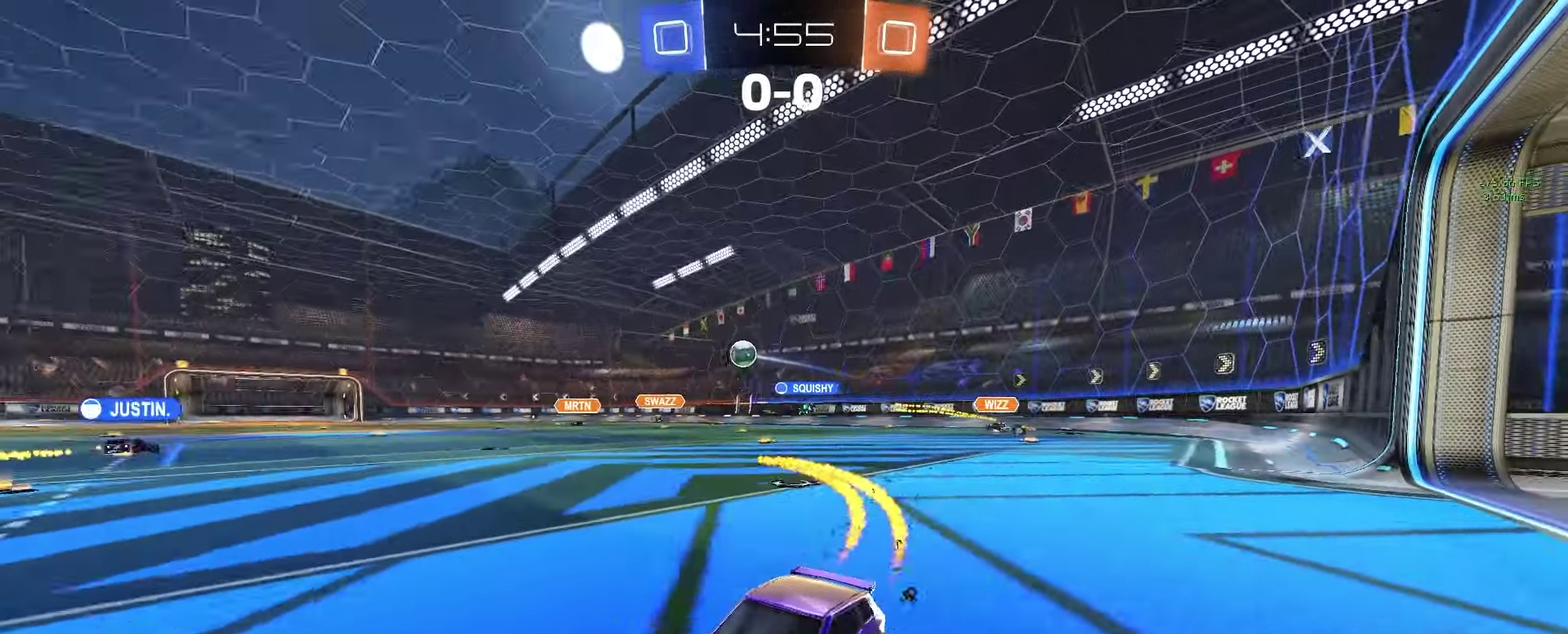
Gameplay with a controller (PlayStation layout); each line is a JSON object with the inputs held at the frame after it. "events" lists button and stick changes between this image and that frame as [ms after this image, input, new state], when the widget could be followed in between. Not read: L1 R1 SELECT.
{"buttons": ["TRIANGLE", "R2"], "left_stick": "center", "right_stick": "center", "events": [[100, "left_stick", "center"], [133, "TRIANGLE", "down"], [250, "TRIANGLE", "up"], [500, "TRIANGLE", "down"]]}
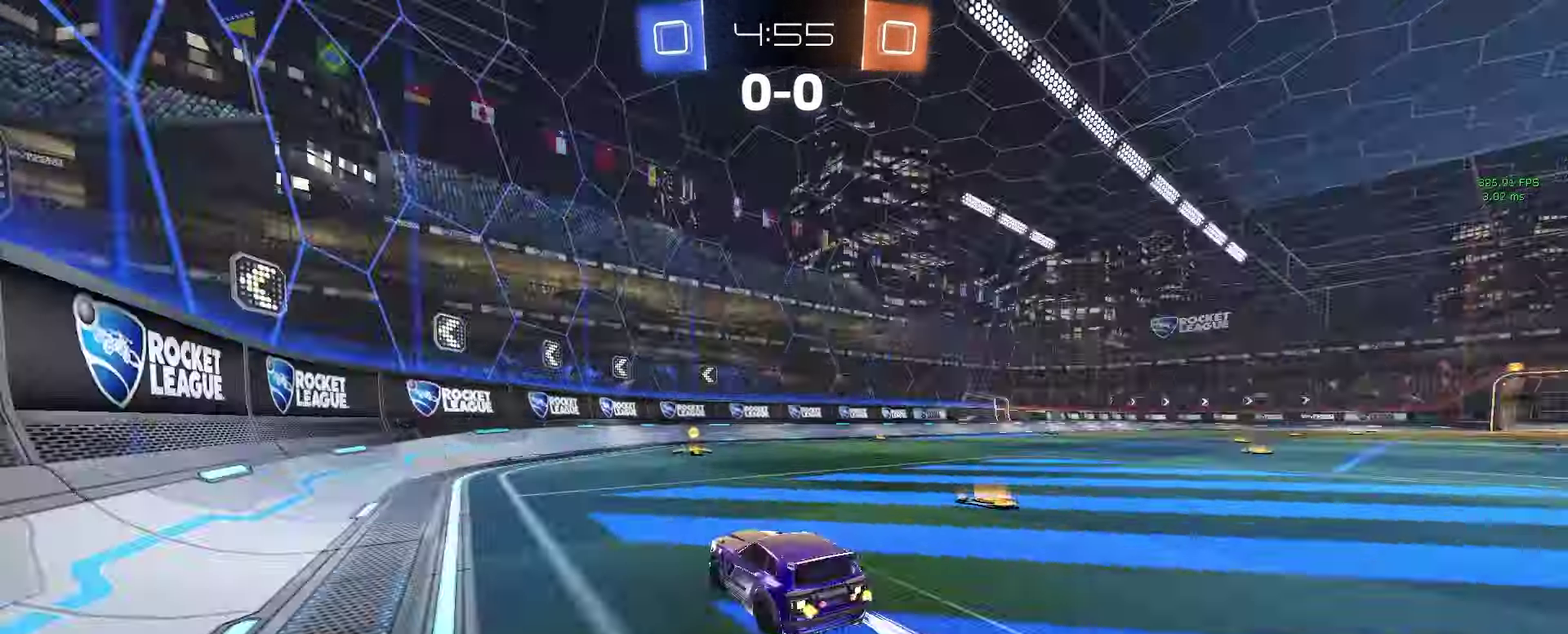
{"buttons": ["R2"], "left_stick": "right", "right_stick": "center", "events": [[117, "TRIANGLE", "up"], [233, "left_stick", "right"], [333, "SQUARE", "down"], [417, "SQUARE", "up"]]}
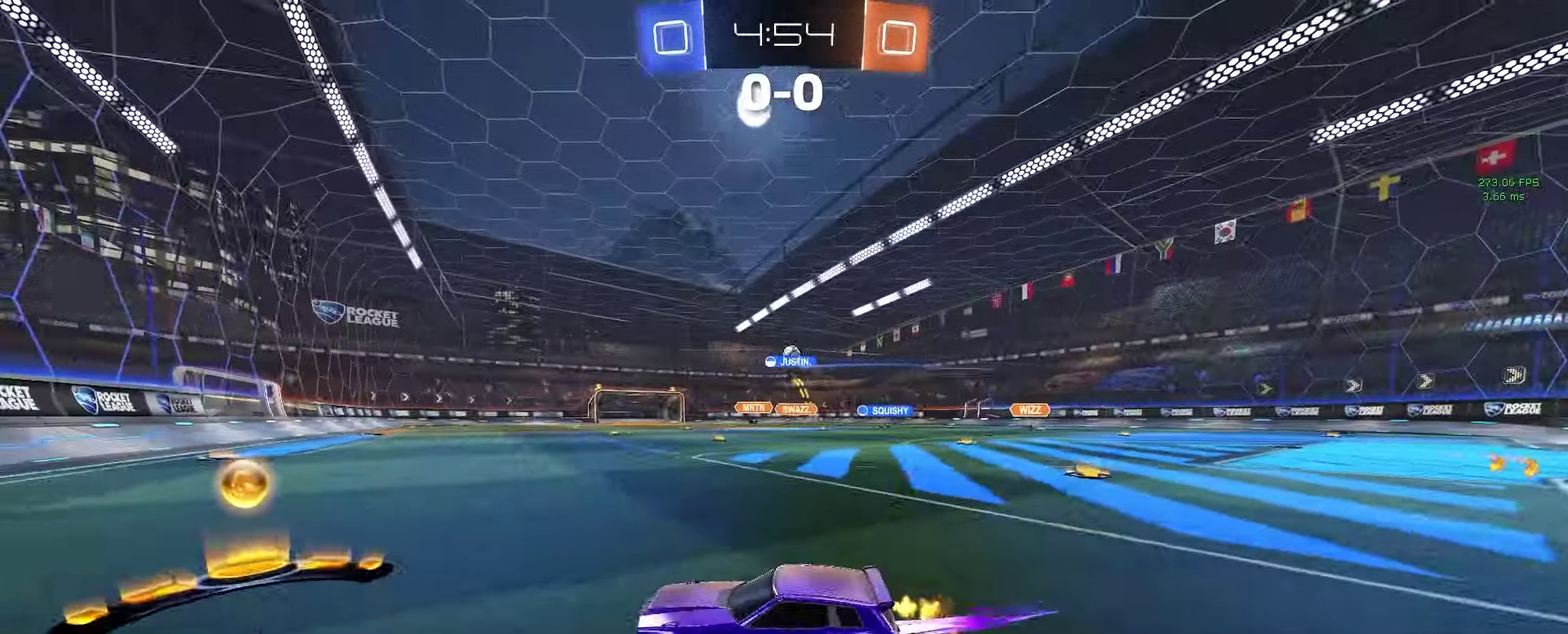
{"buttons": ["R2"], "left_stick": "right", "right_stick": "center", "events": []}
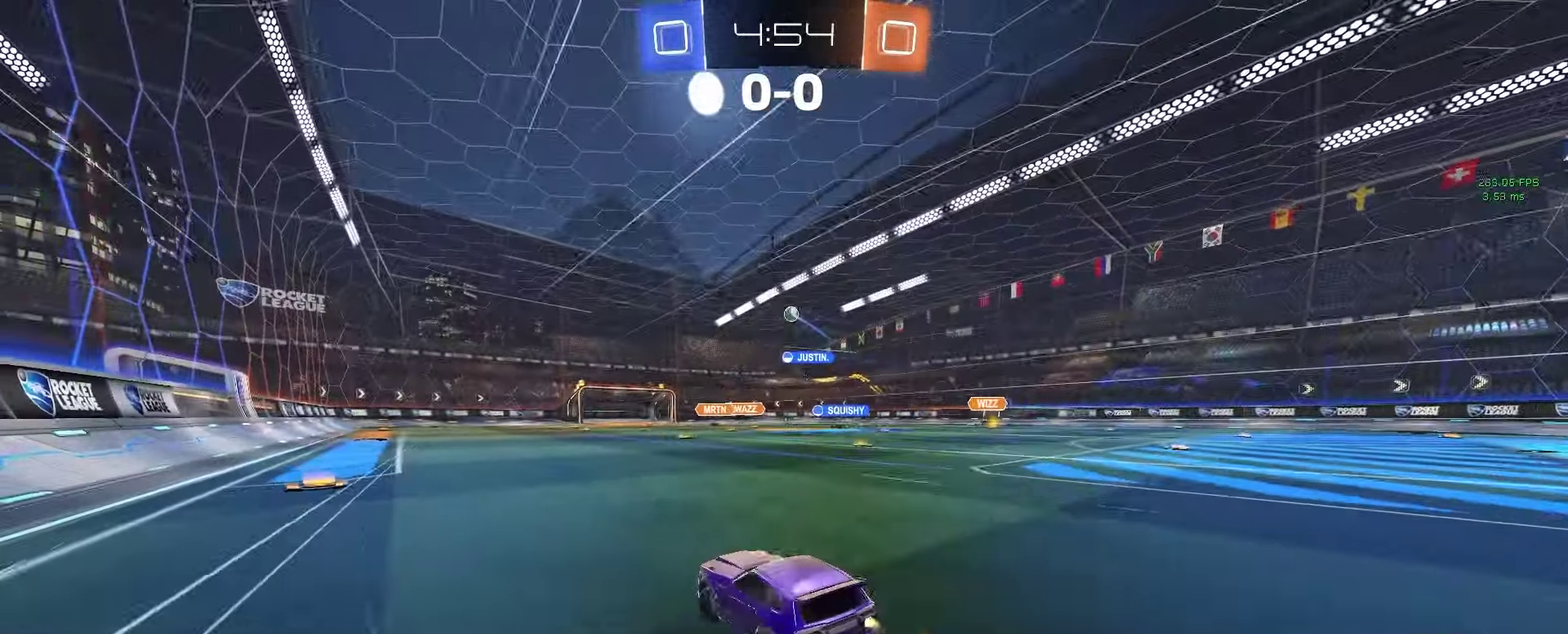
{"buttons": ["CROSS", "R2"], "left_stick": "right", "right_stick": "center", "events": [[367, "CROSS", "down"]]}
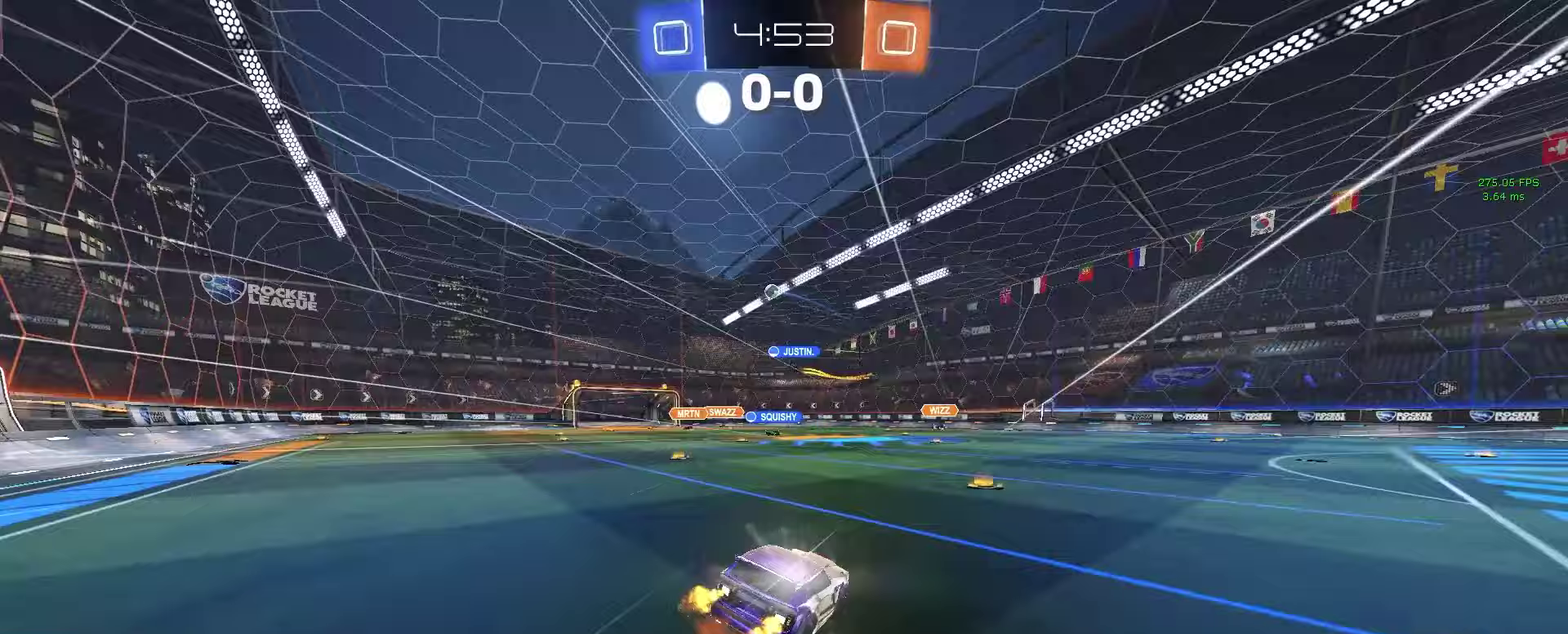
{"buttons": ["R2"], "left_stick": "down-right", "right_stick": "center", "events": [[17, "left_stick", "down-right"], [100, "left_stick", "down"], [117, "CROSS", "up"], [217, "left_stick", "down-right"], [283, "left_stick", "right"], [467, "left_stick", "down-right"]]}
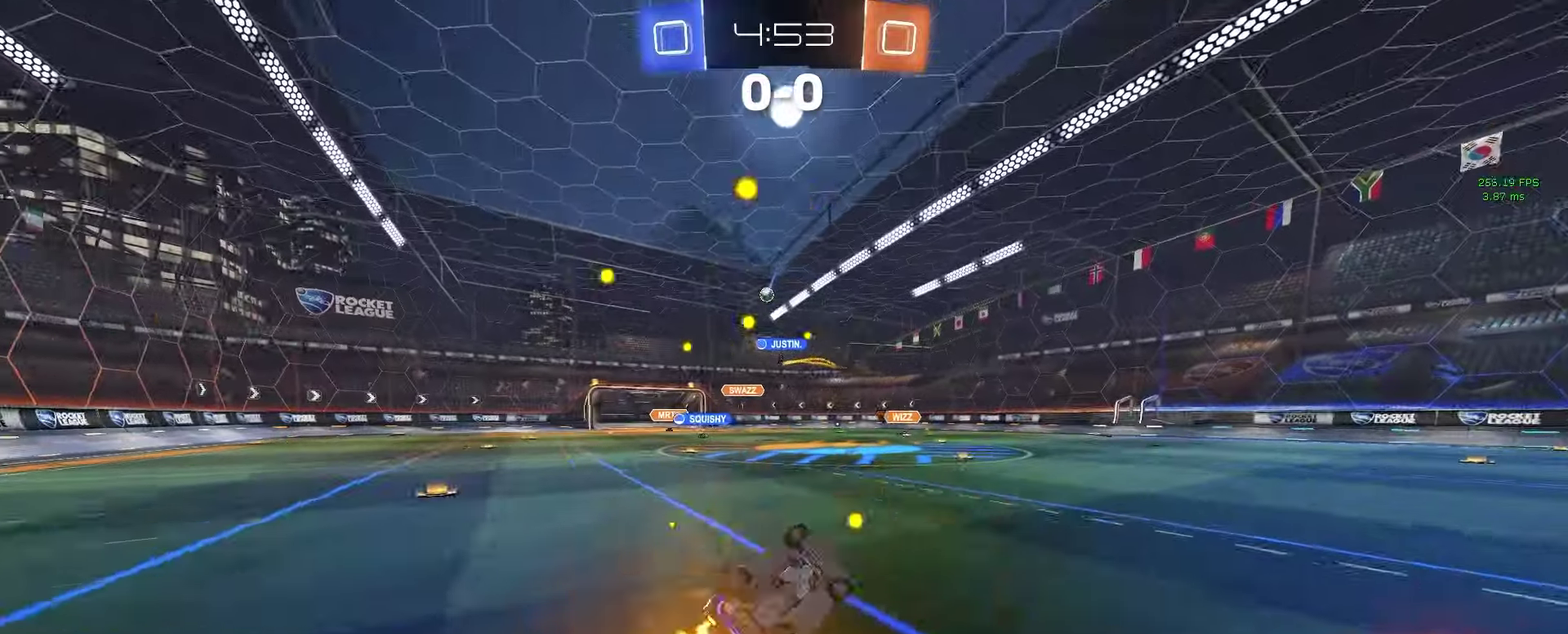
{"buttons": ["R2"], "left_stick": "center", "right_stick": "center", "events": [[267, "left_stick", "center"]]}
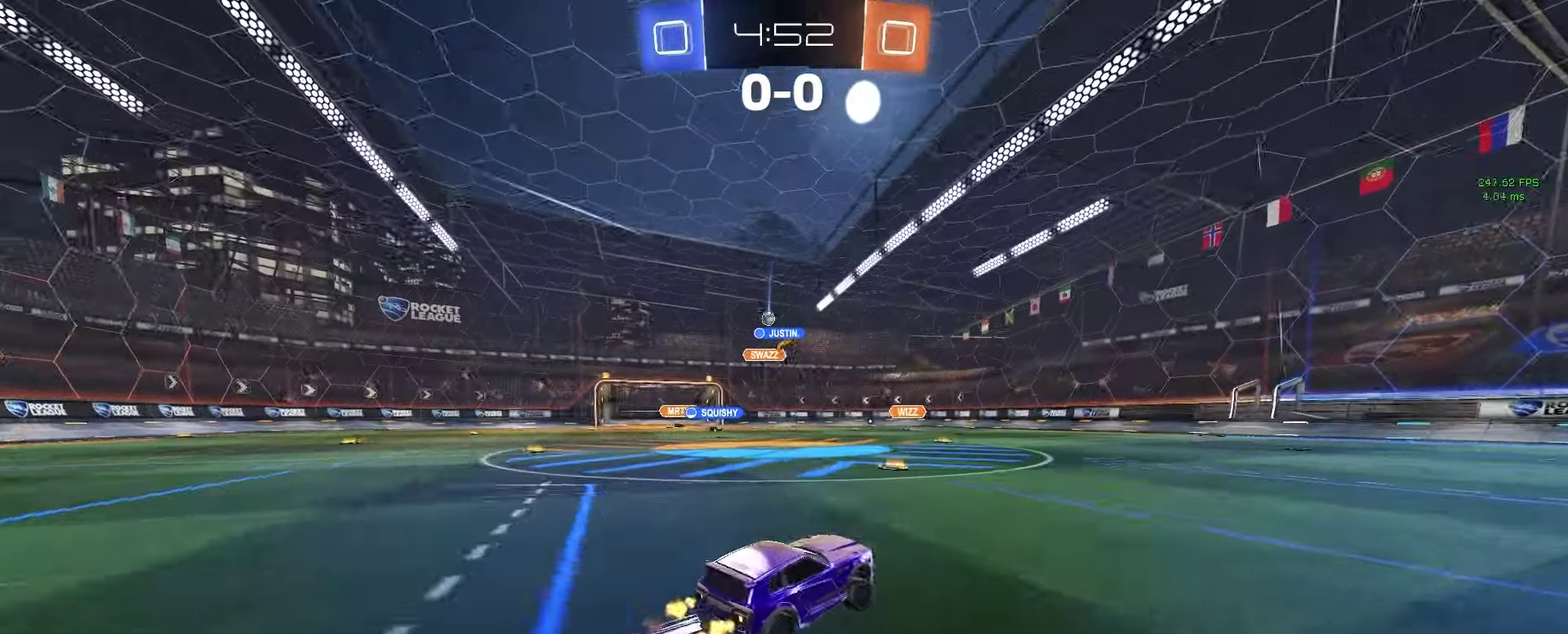
{"buttons": [], "left_stick": "center", "right_stick": "center", "events": [[83, "left_stick", "left"], [267, "left_stick", "center"], [283, "R2", "up"]]}
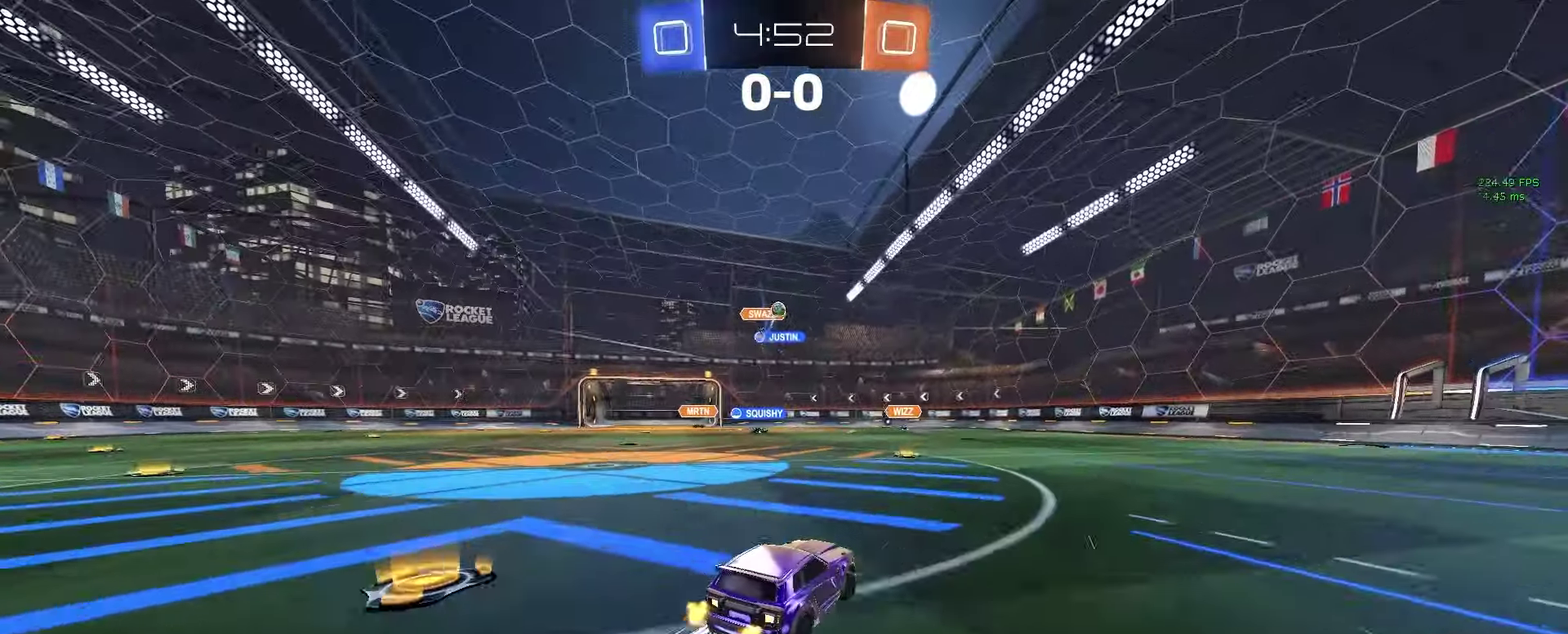
{"buttons": [], "left_stick": "left", "right_stick": "center", "events": [[33, "L2", "down"], [100, "left_stick", "right"], [183, "R2", "down"], [250, "L2", "up"], [317, "R2", "up"], [400, "left_stick", "center"], [450, "left_stick", "left"]]}
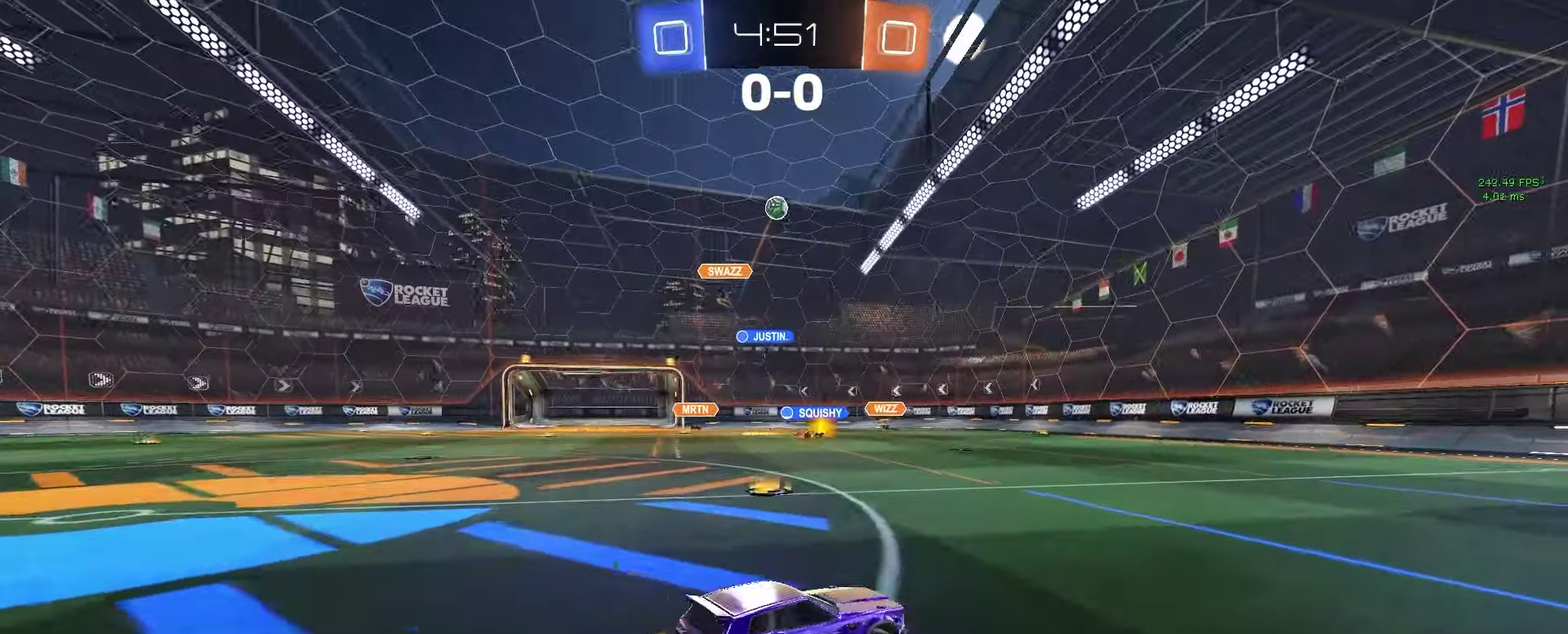
{"buttons": ["CROSS", "L2", "R2"], "left_stick": "down-right", "right_stick": "center", "events": [[67, "L2", "down"], [83, "left_stick", "center"], [200, "R2", "down"], [267, "L2", "up"], [333, "left_stick", "left"], [400, "L2", "down"], [417, "left_stick", "down-right"], [467, "CROSS", "down"]]}
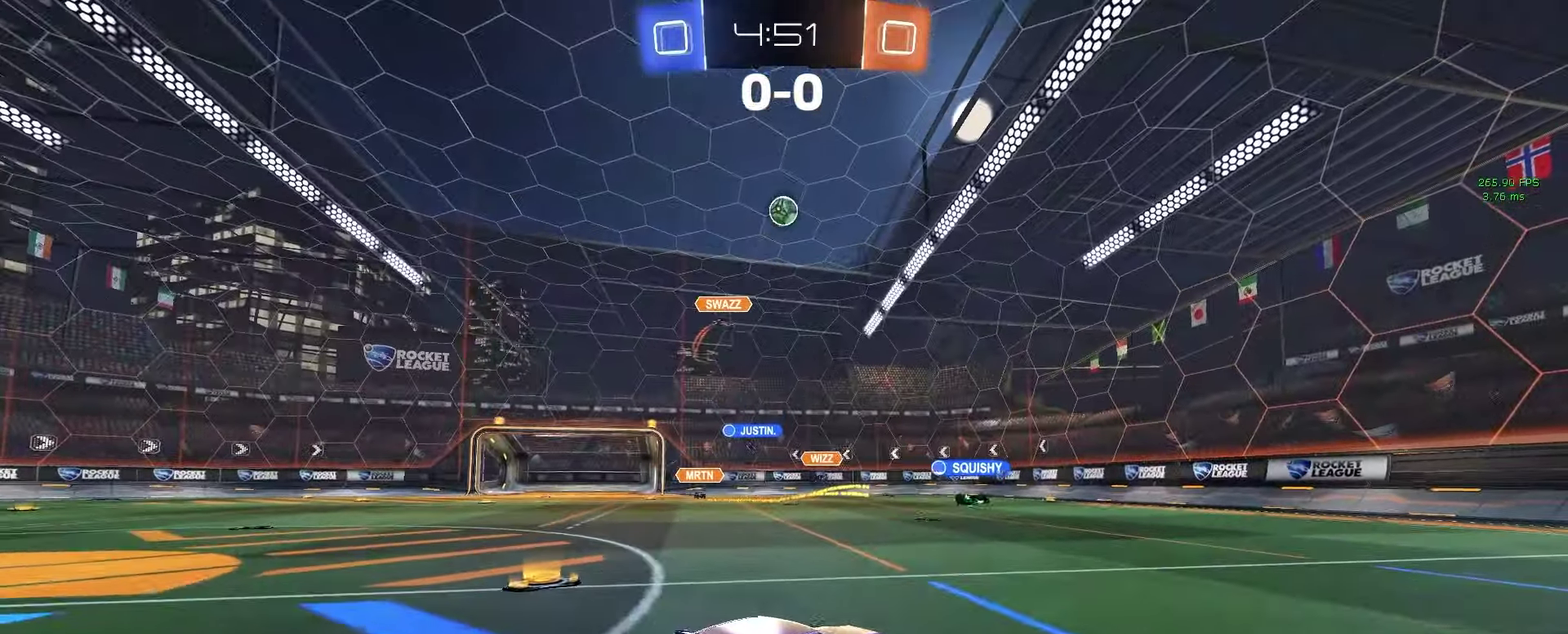
{"buttons": ["R2"], "left_stick": "up-left", "right_stick": "center", "events": [[17, "left_stick", "down"], [100, "L2", "up"], [150, "left_stick", "center"], [167, "CROSS", "up"], [300, "left_stick", "up"], [500, "left_stick", "up-left"]]}
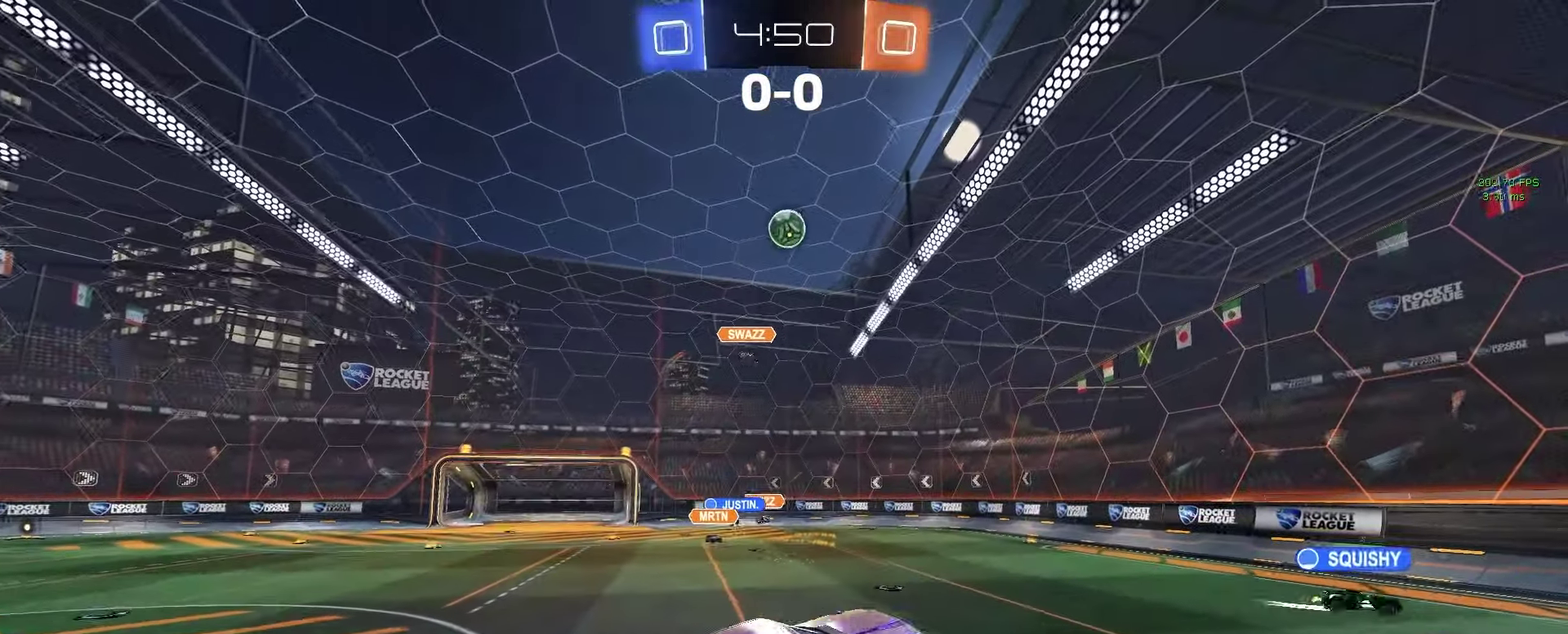
{"buttons": ["CROSS", "R2"], "left_stick": "down-left", "right_stick": "center", "events": [[67, "left_stick", "down-left"], [167, "left_stick", "center"], [317, "CROSS", "down"], [383, "left_stick", "down-left"]]}
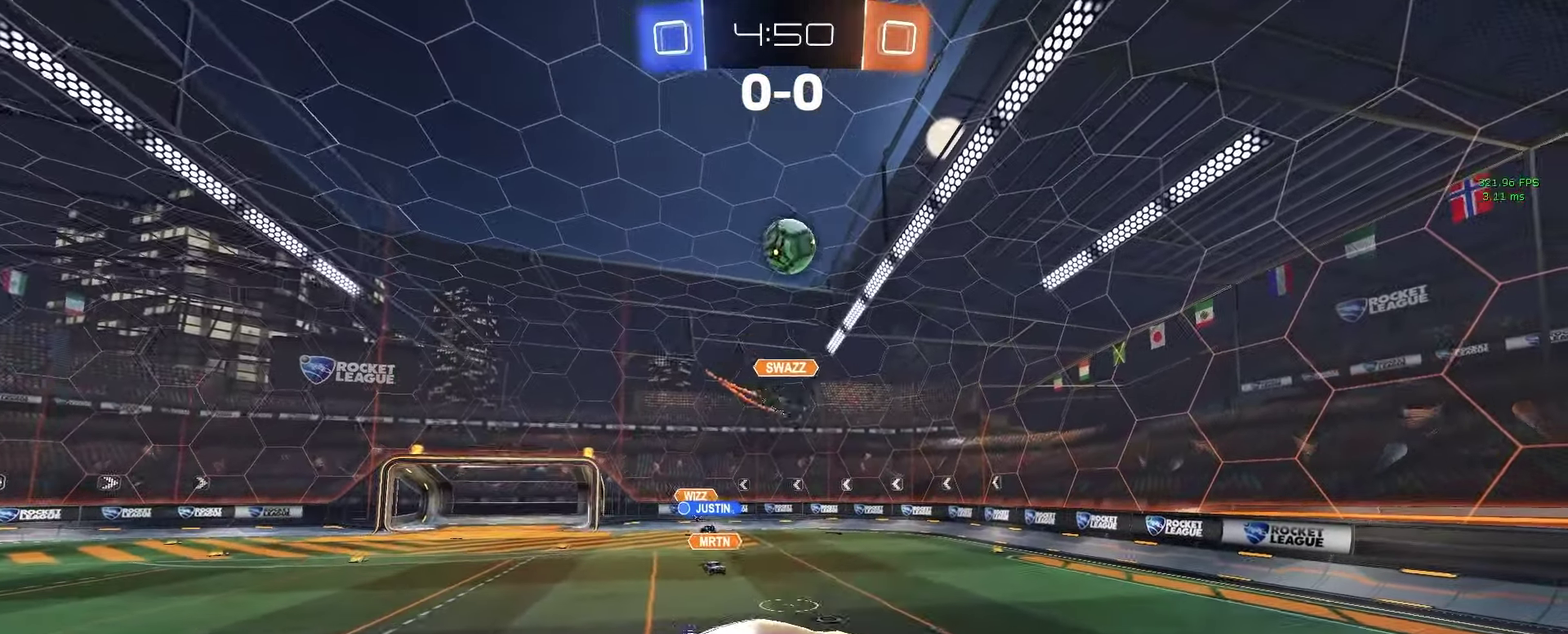
{"buttons": ["R2"], "left_stick": "up-right", "right_stick": "center", "events": [[17, "left_stick", "down"], [33, "CROSS", "up"], [67, "left_stick", "center"], [333, "left_stick", "up"], [500, "left_stick", "up-right"]]}
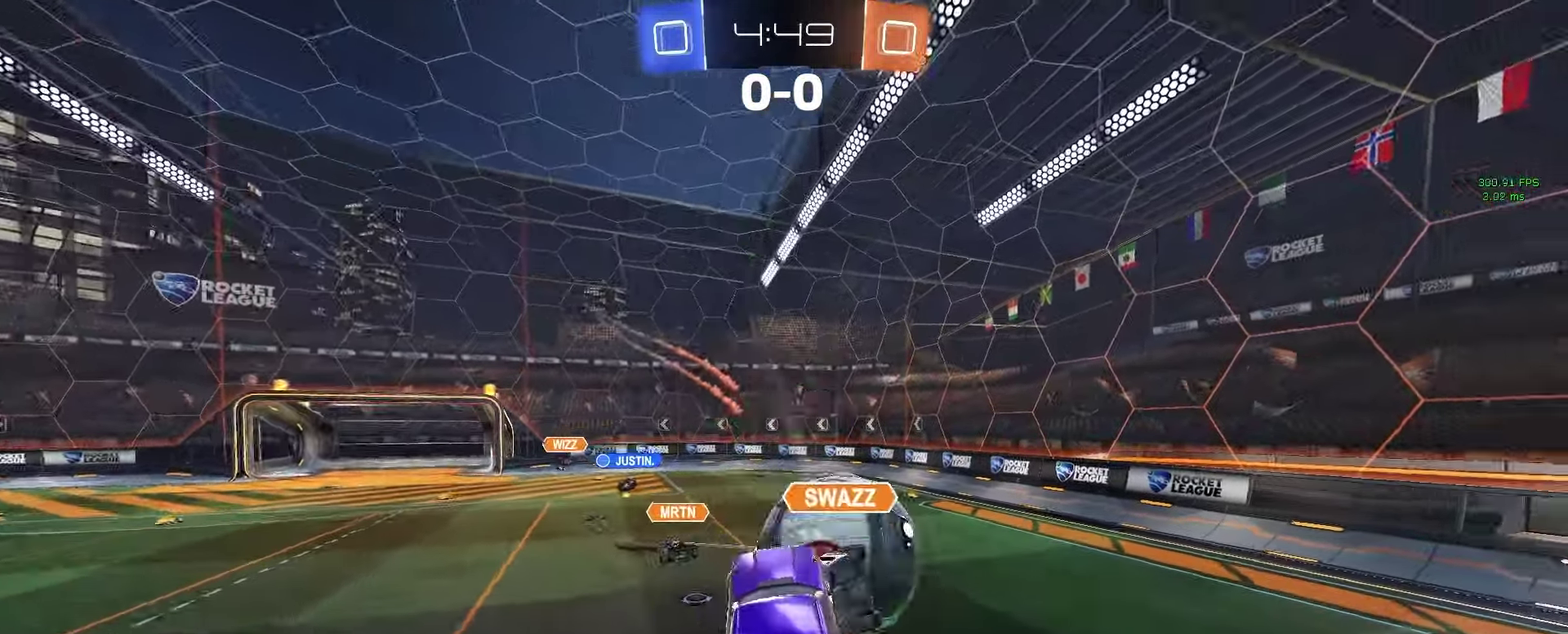
{"buttons": ["R2"], "left_stick": "right", "right_stick": "center", "events": [[67, "left_stick", "right"], [117, "left_stick", "center"], [283, "L3", "down"], [383, "L3", "up"], [500, "left_stick", "right"]]}
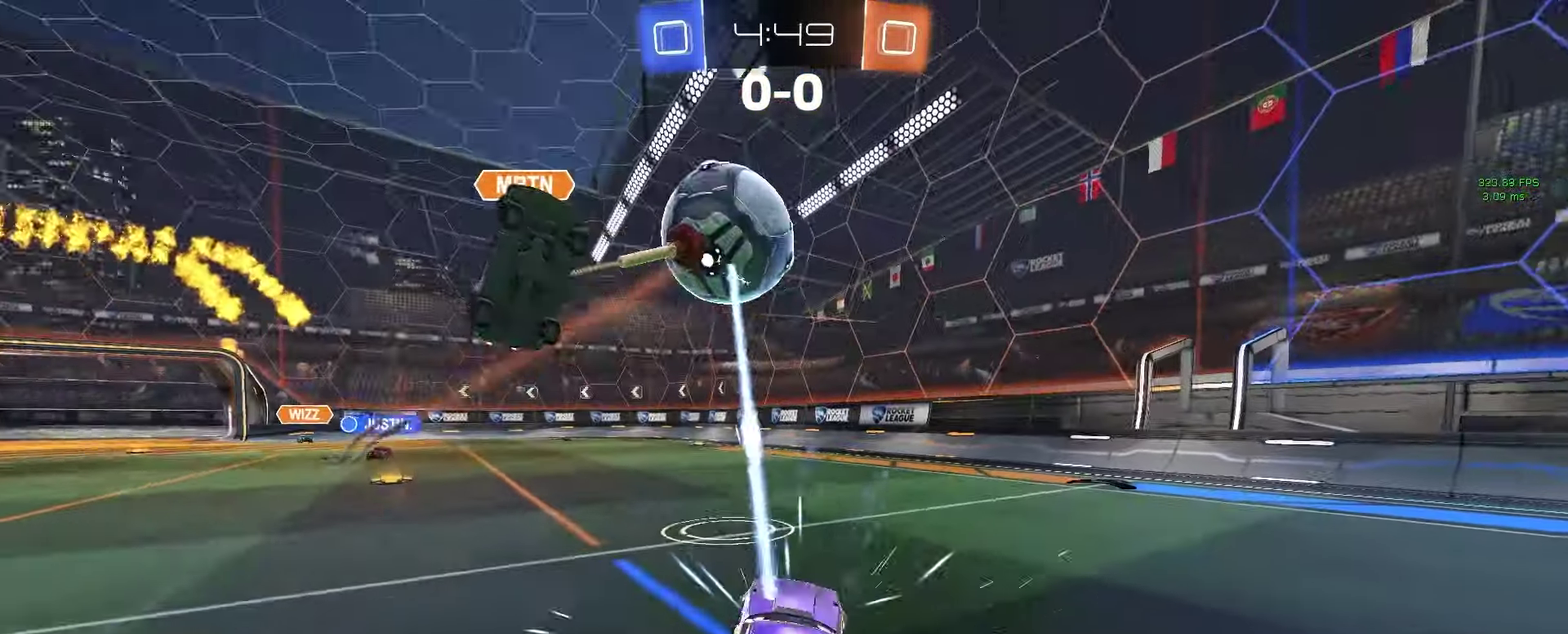
{"buttons": ["L2"], "left_stick": "right", "right_stick": "center", "events": [[117, "left_stick", "up-right"], [150, "CIRCLE", "down"], [200, "left_stick", "up-left"], [267, "CIRCLE", "up"], [367, "left_stick", "center"], [417, "L2", "down"], [417, "left_stick", "right"], [467, "R2", "up"]]}
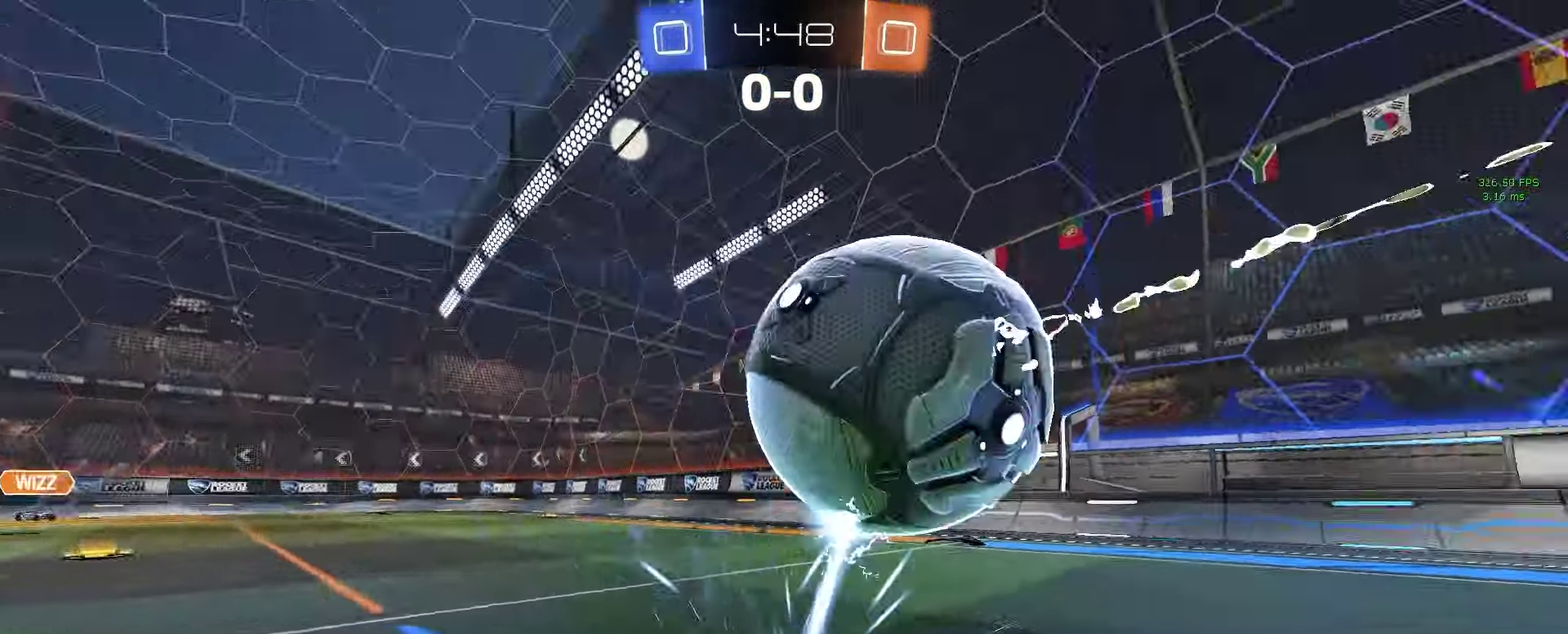
{"buttons": ["R2"], "left_stick": "left", "right_stick": "center", "events": [[17, "R2", "down"], [17, "left_stick", "center"], [67, "left_stick", "up-left"], [83, "L2", "up"], [267, "left_stick", "left"], [317, "left_stick", "center"], [400, "left_stick", "left"]]}
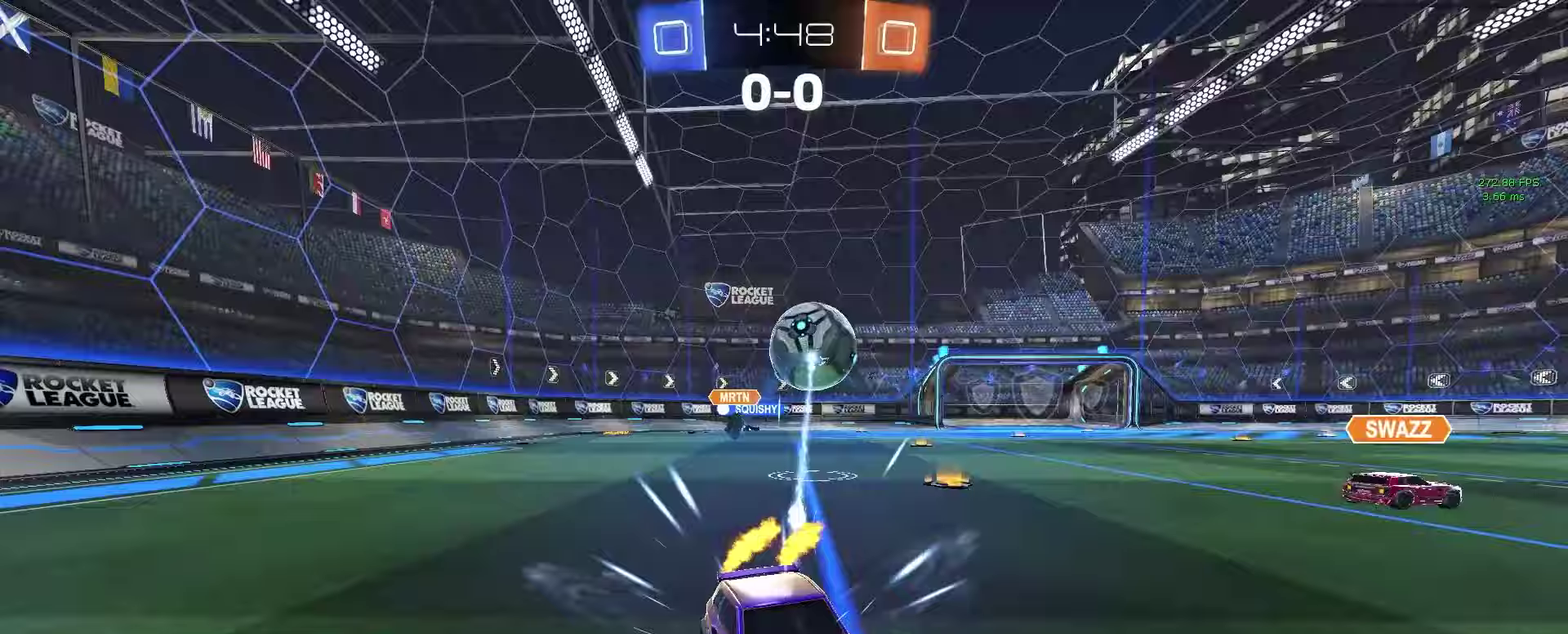
{"buttons": ["R2"], "left_stick": "left", "right_stick": "center", "events": []}
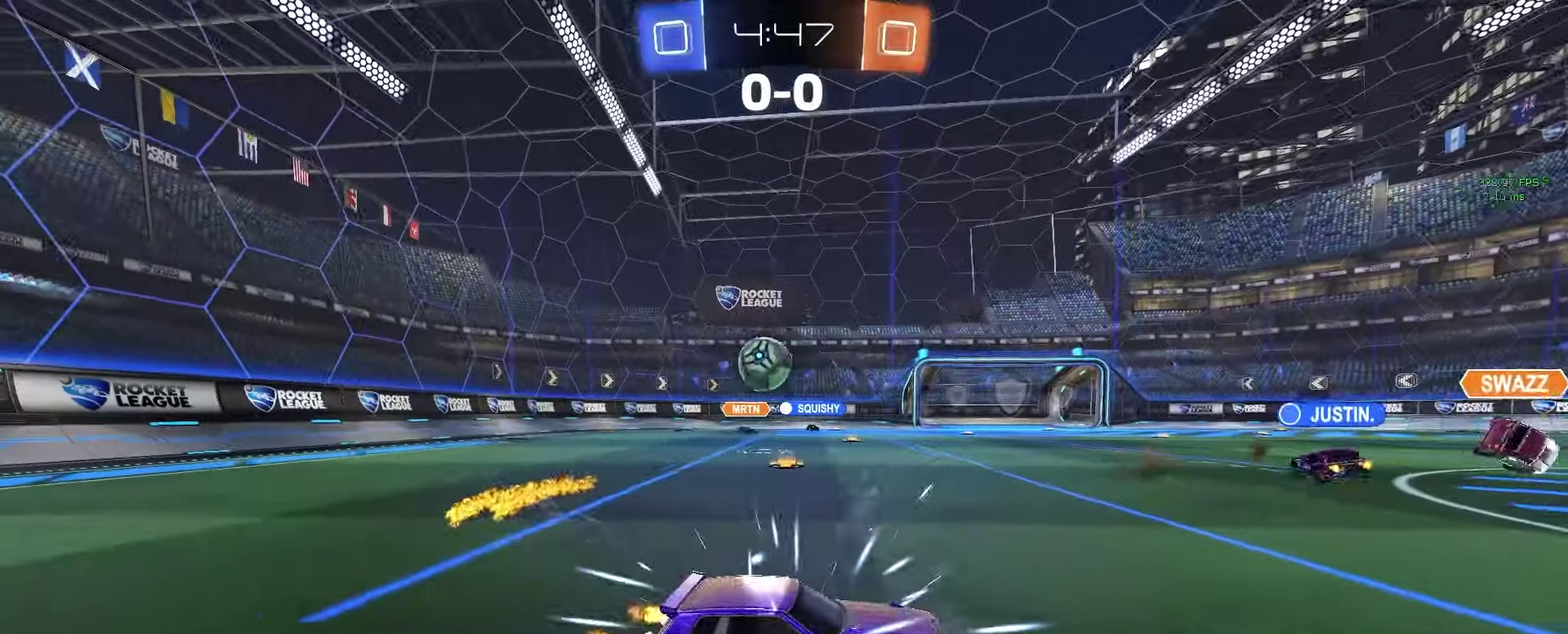
{"buttons": ["R2"], "left_stick": "right", "right_stick": "center", "events": [[133, "left_stick", "right"]]}
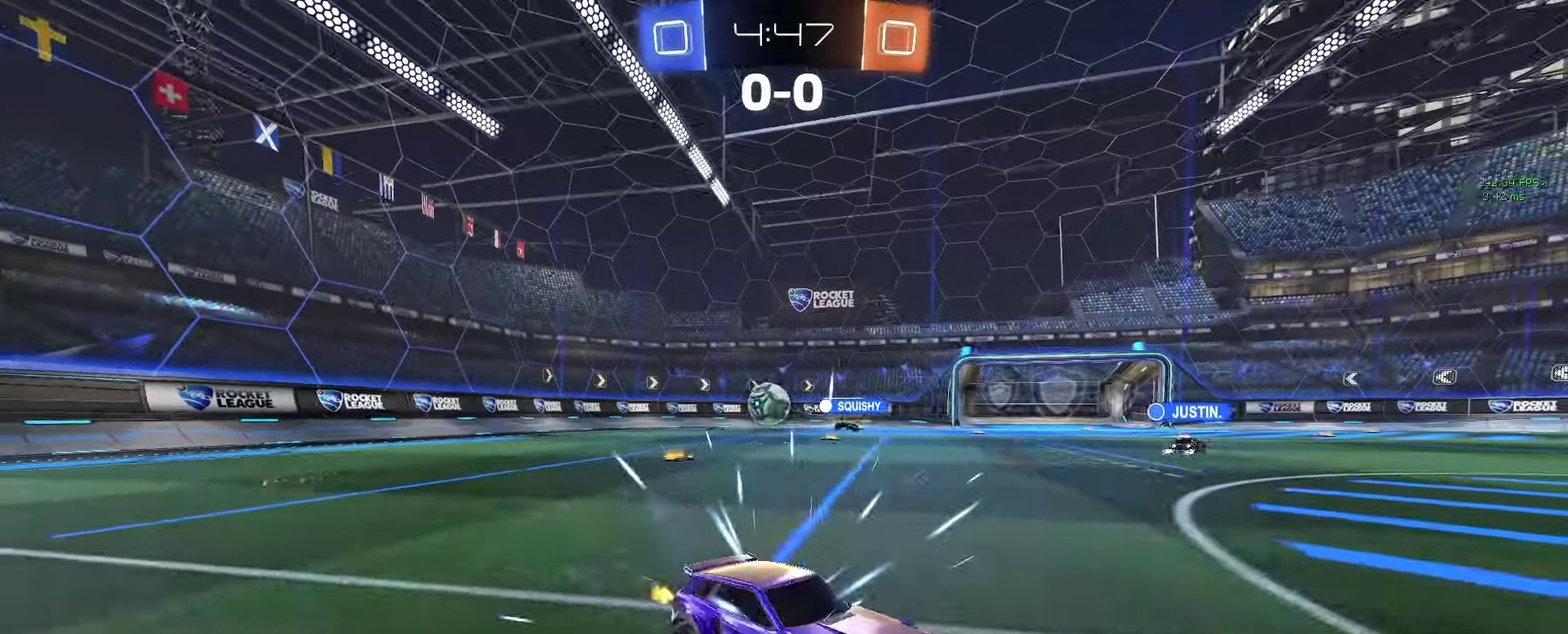
{"buttons": ["R2"], "left_stick": "center", "right_stick": "center", "events": [[400, "left_stick", "center"]]}
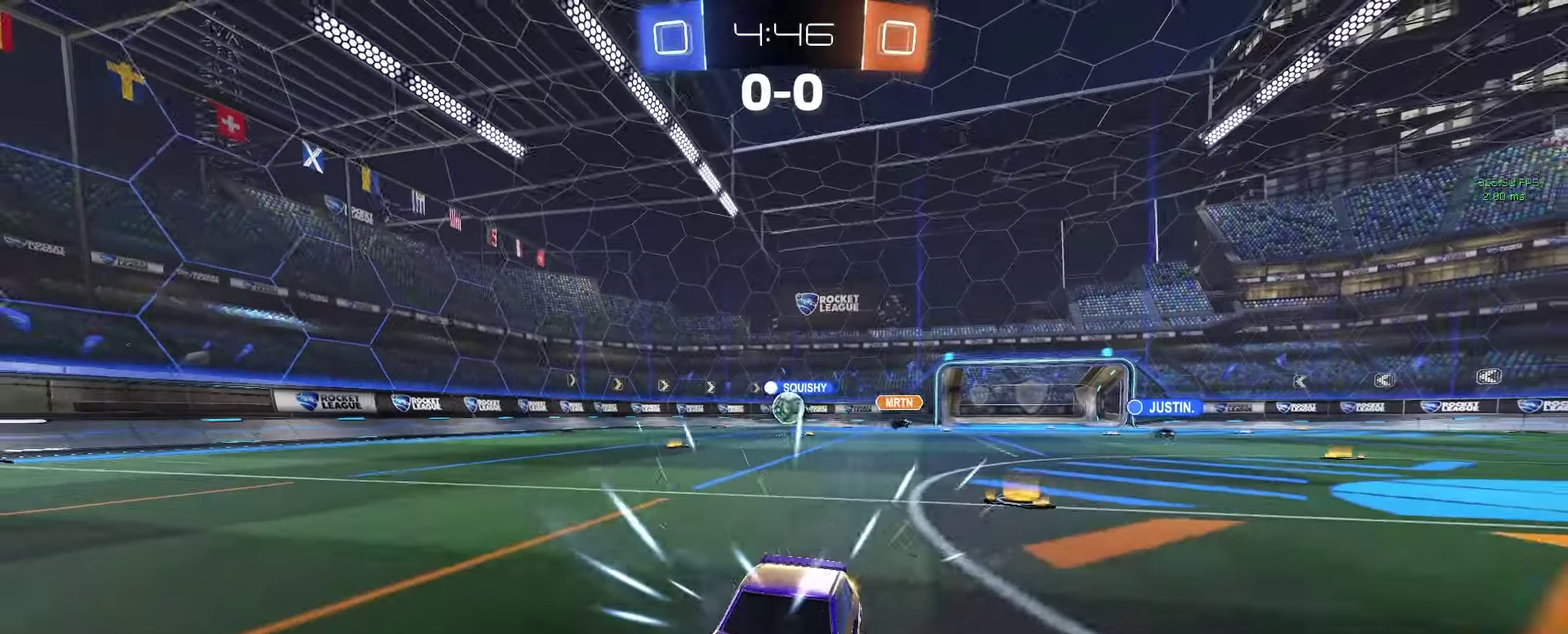
{"buttons": ["R2"], "left_stick": "right", "right_stick": "center", "events": [[150, "left_stick", "right"], [200, "left_stick", "center"], [283, "left_stick", "right"]]}
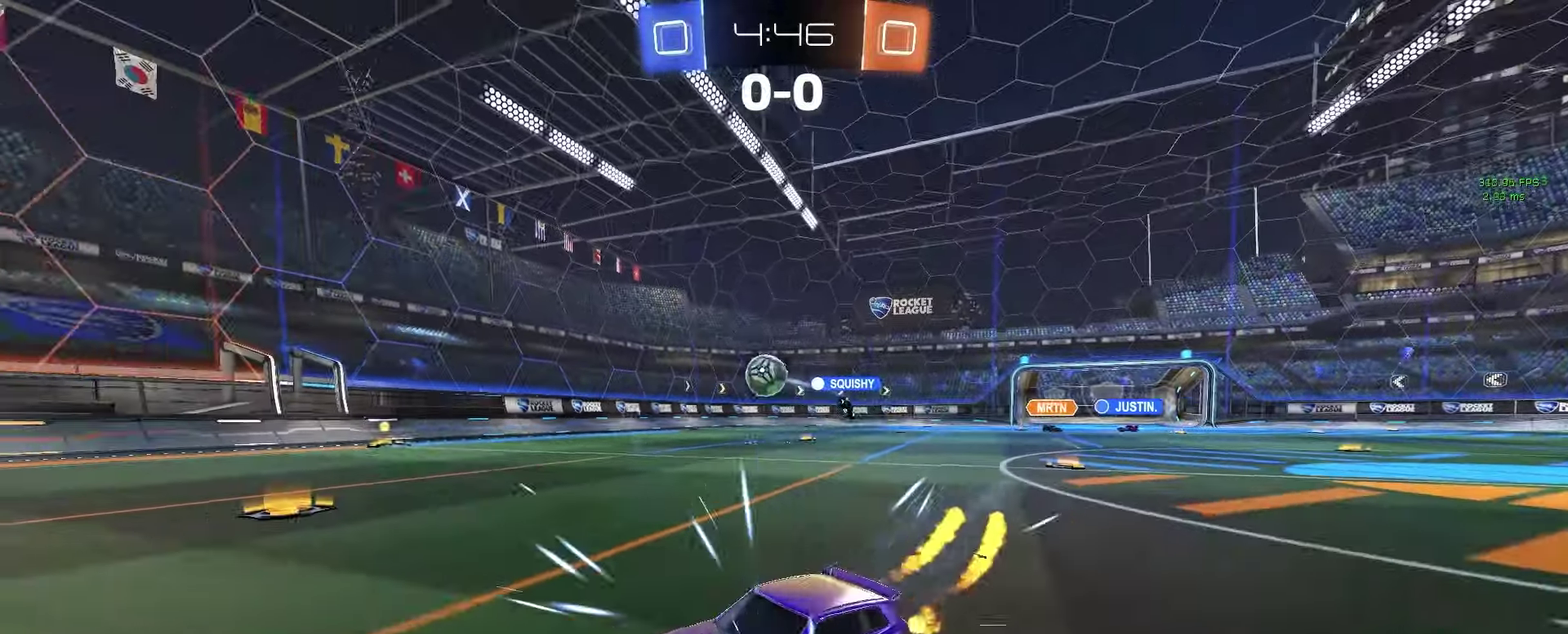
{"buttons": ["R2"], "left_stick": "right", "right_stick": "center", "events": []}
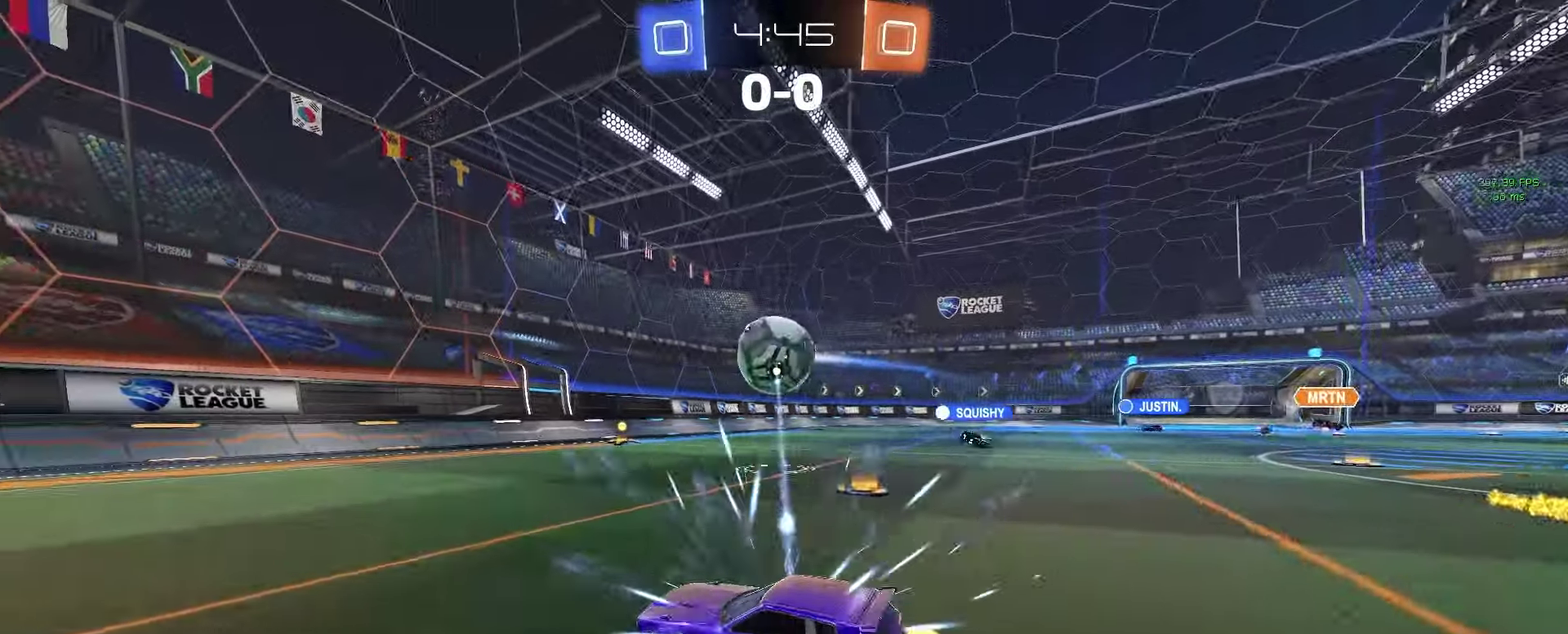
{"buttons": ["R2"], "left_stick": "up-right", "right_stick": "center", "events": [[17, "left_stick", "down-right"], [33, "CROSS", "down"], [67, "left_stick", "down"], [200, "CROSS", "up"], [233, "left_stick", "up-right"], [267, "CROSS", "down"], [417, "CROSS", "up"]]}
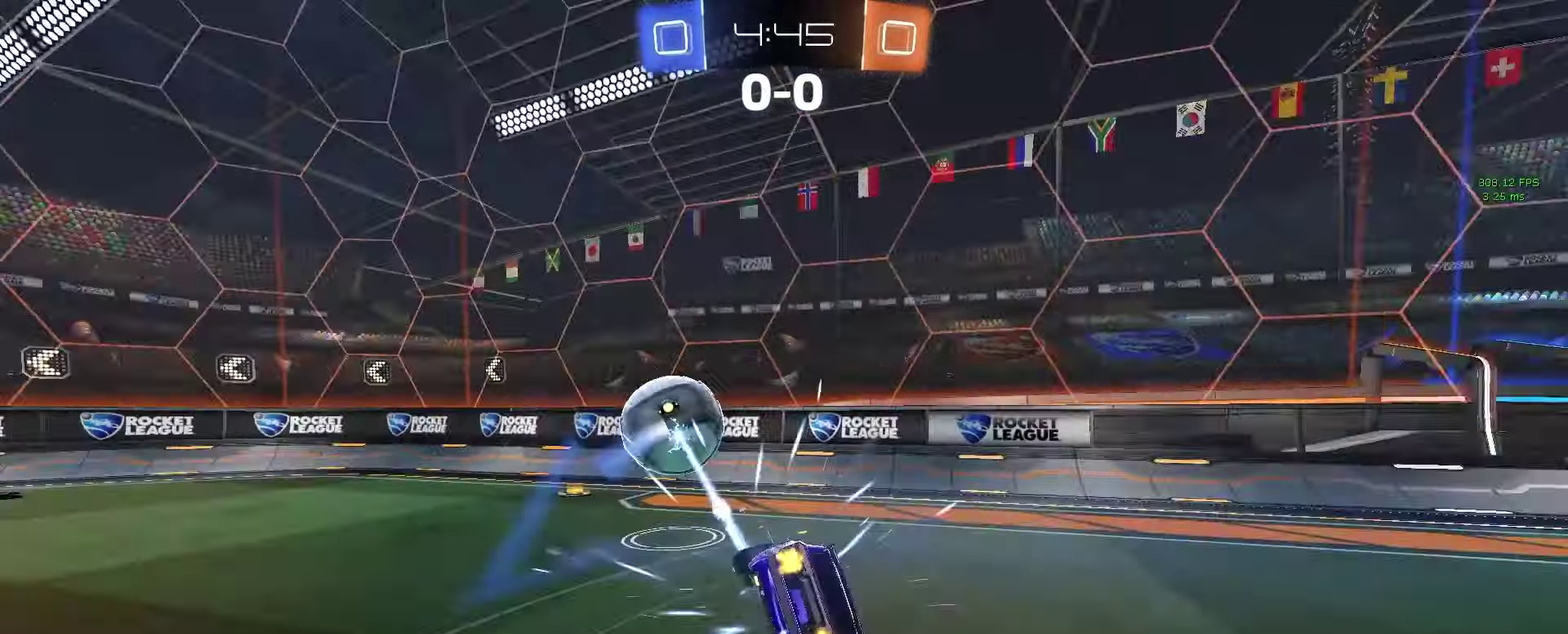
{"buttons": ["R2"], "left_stick": "right", "right_stick": "center", "events": [[100, "left_stick", "right"], [317, "left_stick", "down-right"], [400, "left_stick", "right"]]}
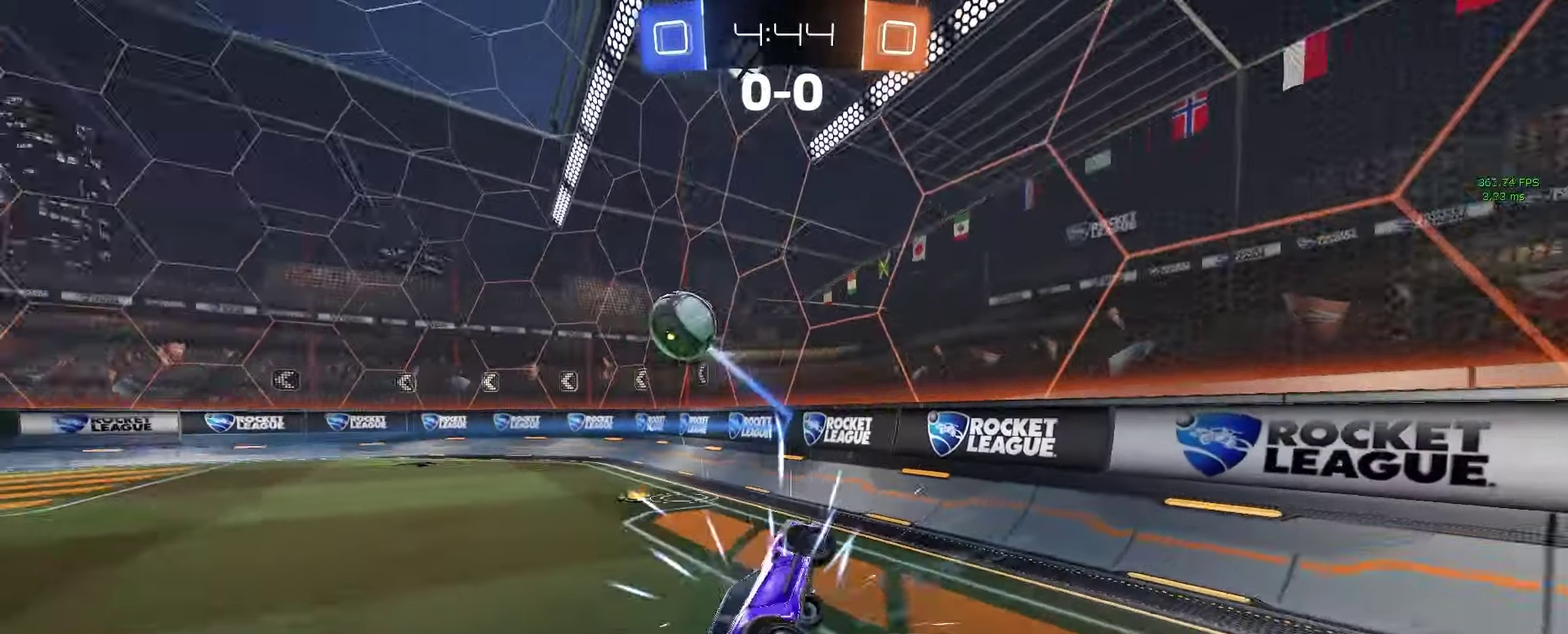
{"buttons": ["R2"], "left_stick": "right", "right_stick": "center", "events": []}
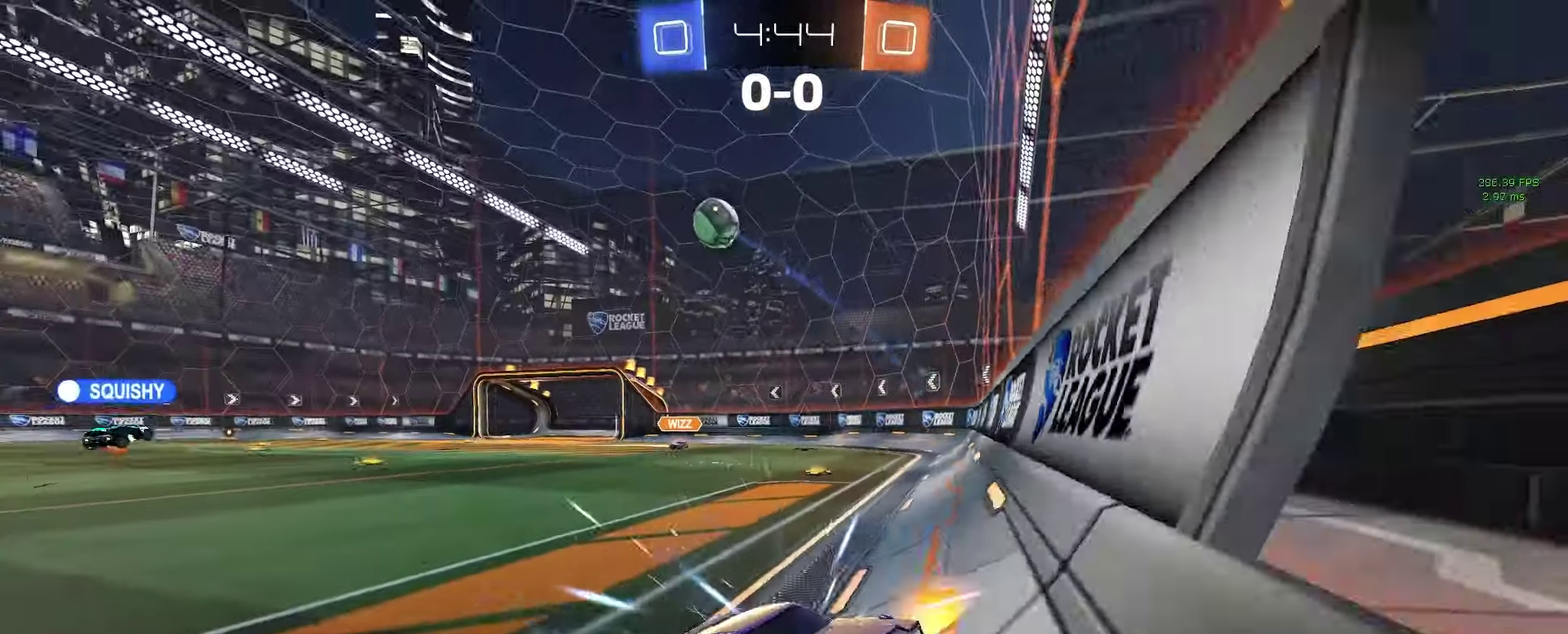
{"buttons": ["R2"], "left_stick": "right", "right_stick": "left", "events": [[133, "right_stick", "left"]]}
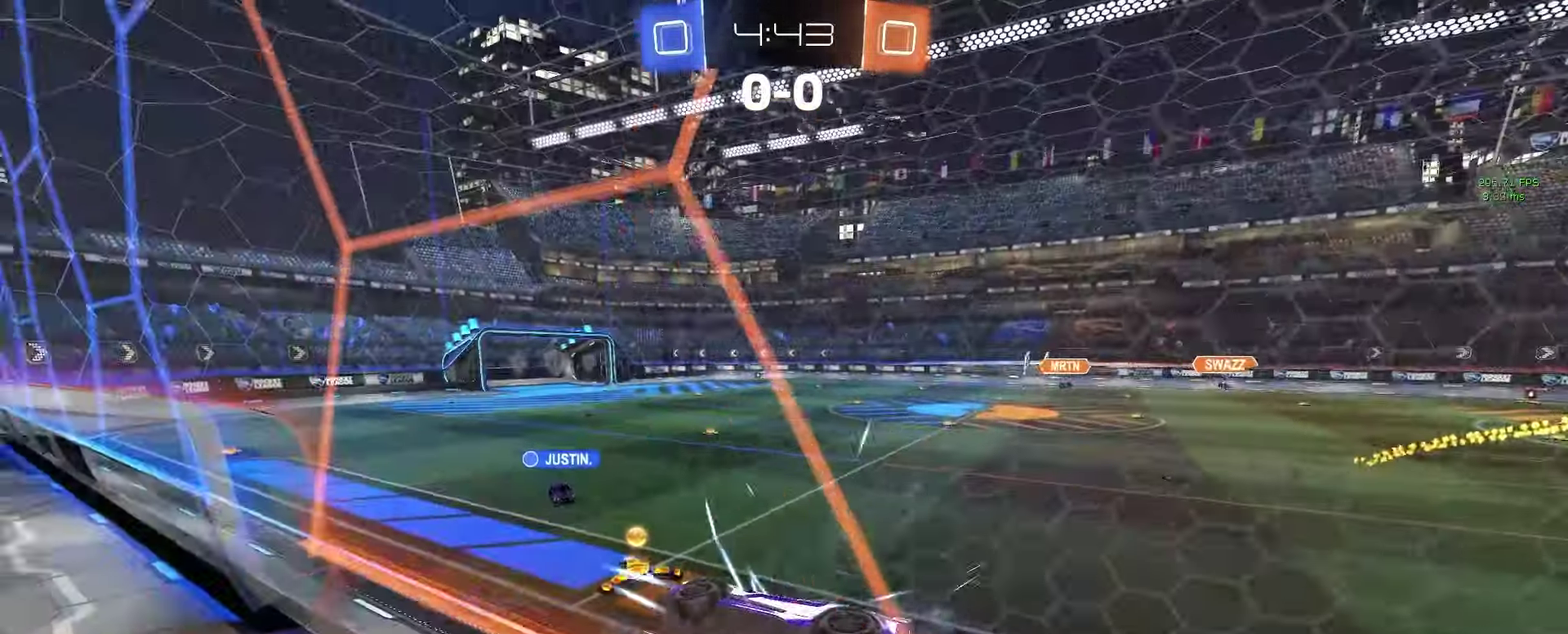
{"buttons": ["R2"], "left_stick": "center", "right_stick": "center", "events": [[50, "right_stick", "center"], [383, "left_stick", "center"]]}
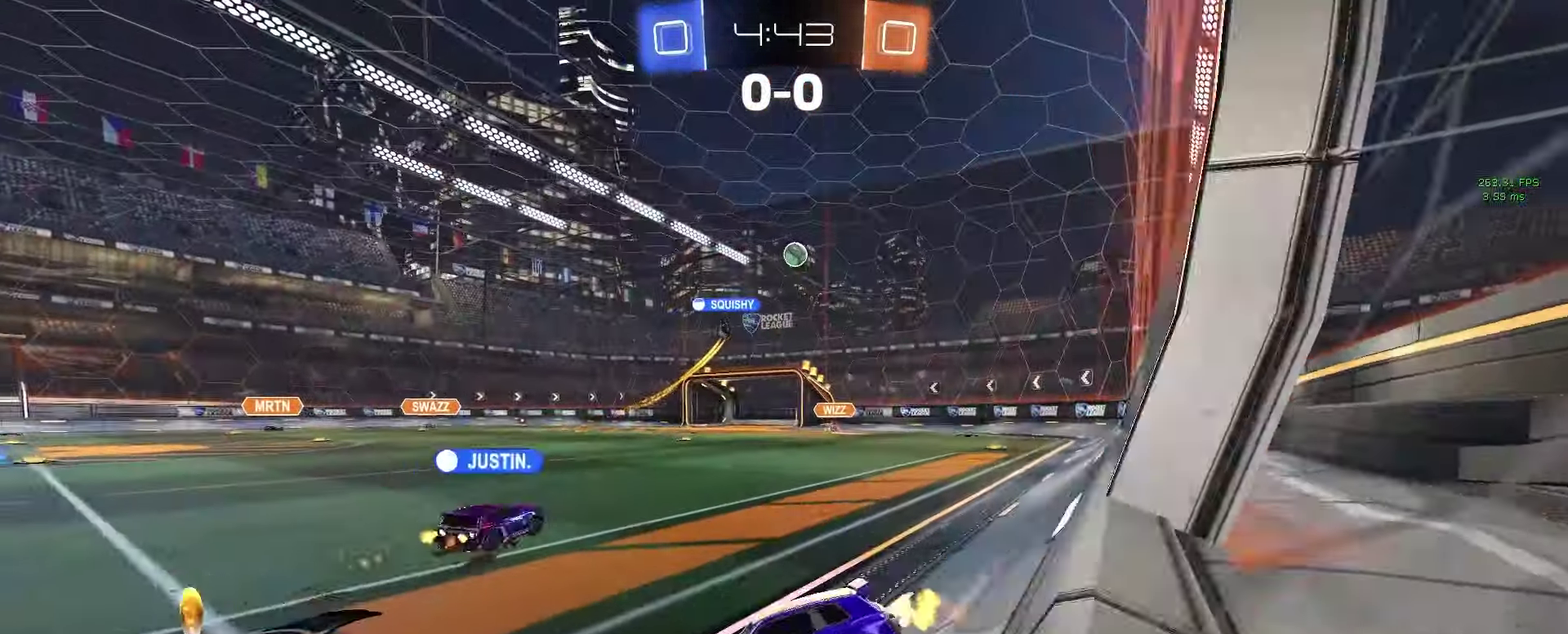
{"buttons": ["R2"], "left_stick": "center", "right_stick": "center", "events": [[50, "left_stick", "right"], [350, "left_stick", "center"]]}
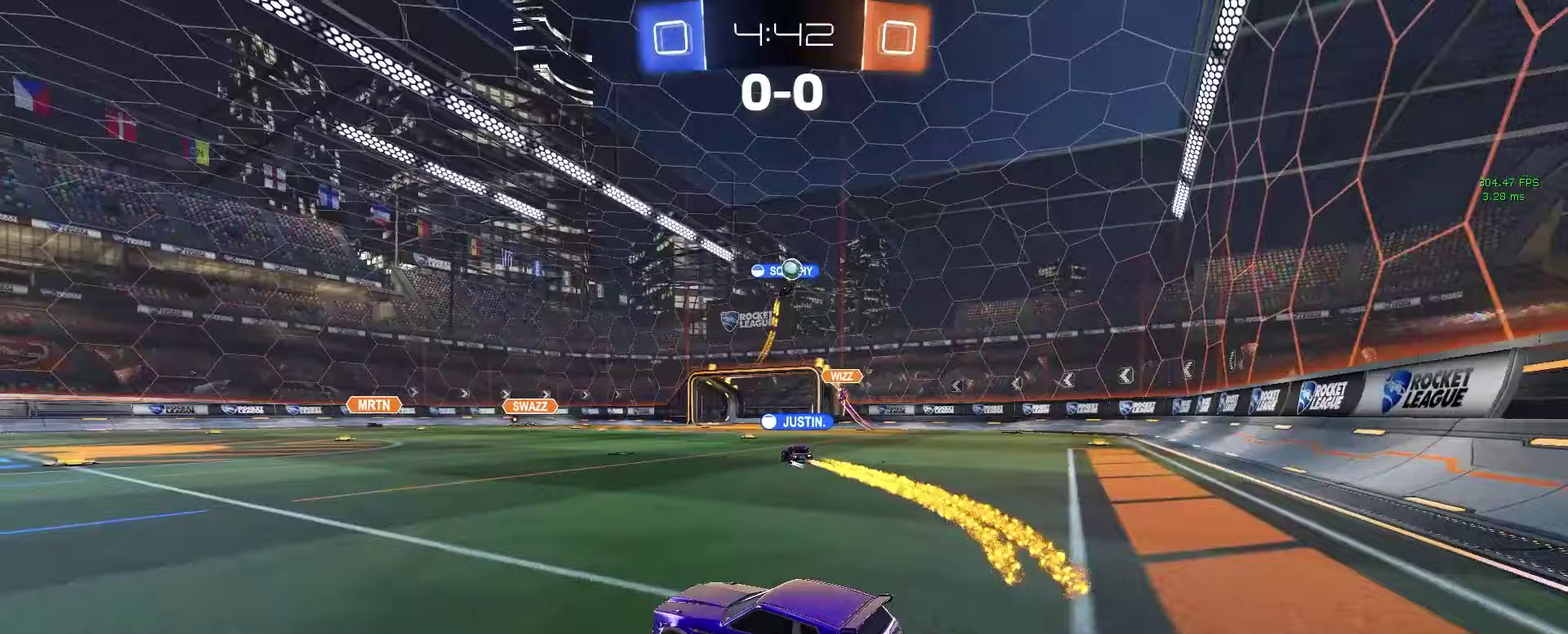
{"buttons": ["R2"], "left_stick": "right", "right_stick": "center", "events": [[150, "left_stick", "left"], [250, "left_stick", "center"], [450, "left_stick", "right"]]}
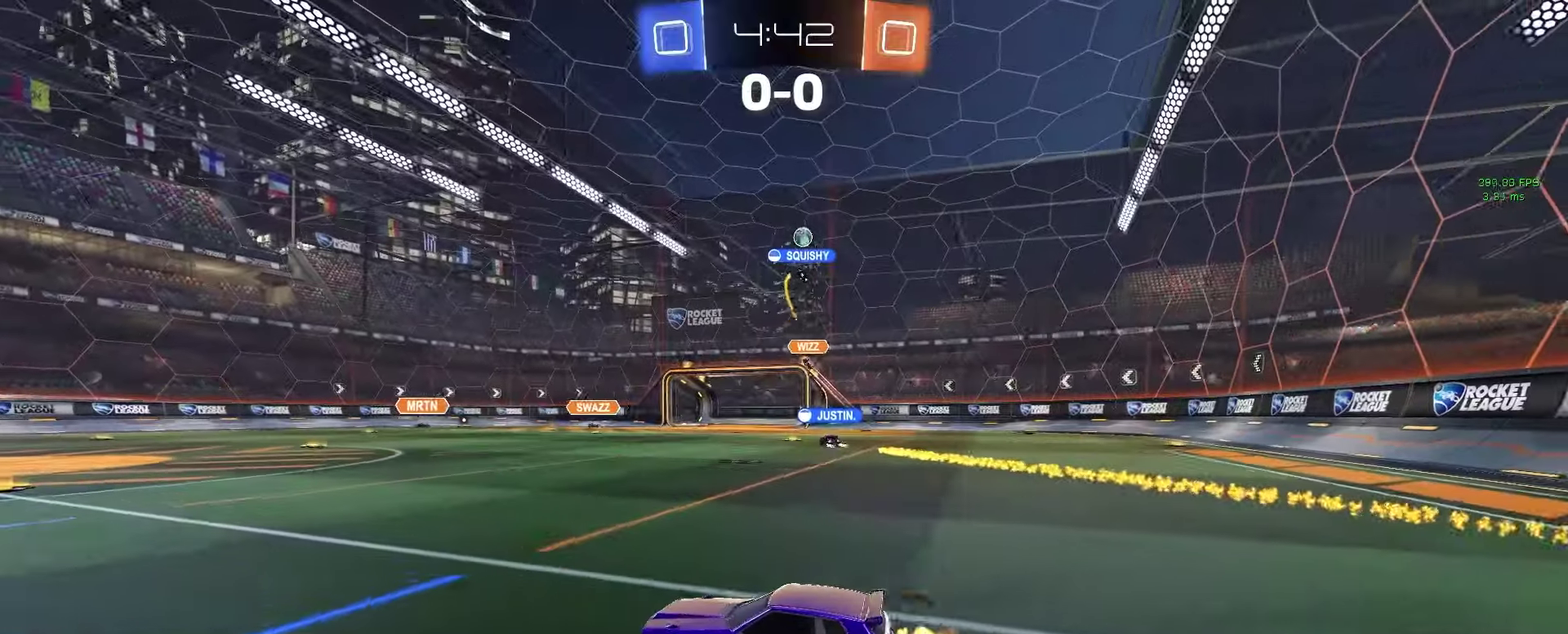
{"buttons": ["SQUARE", "R2"], "left_stick": "right", "right_stick": "center", "events": [[50, "left_stick", "center"], [117, "left_stick", "left"], [183, "left_stick", "center"], [267, "left_stick", "right"], [450, "SQUARE", "down"]]}